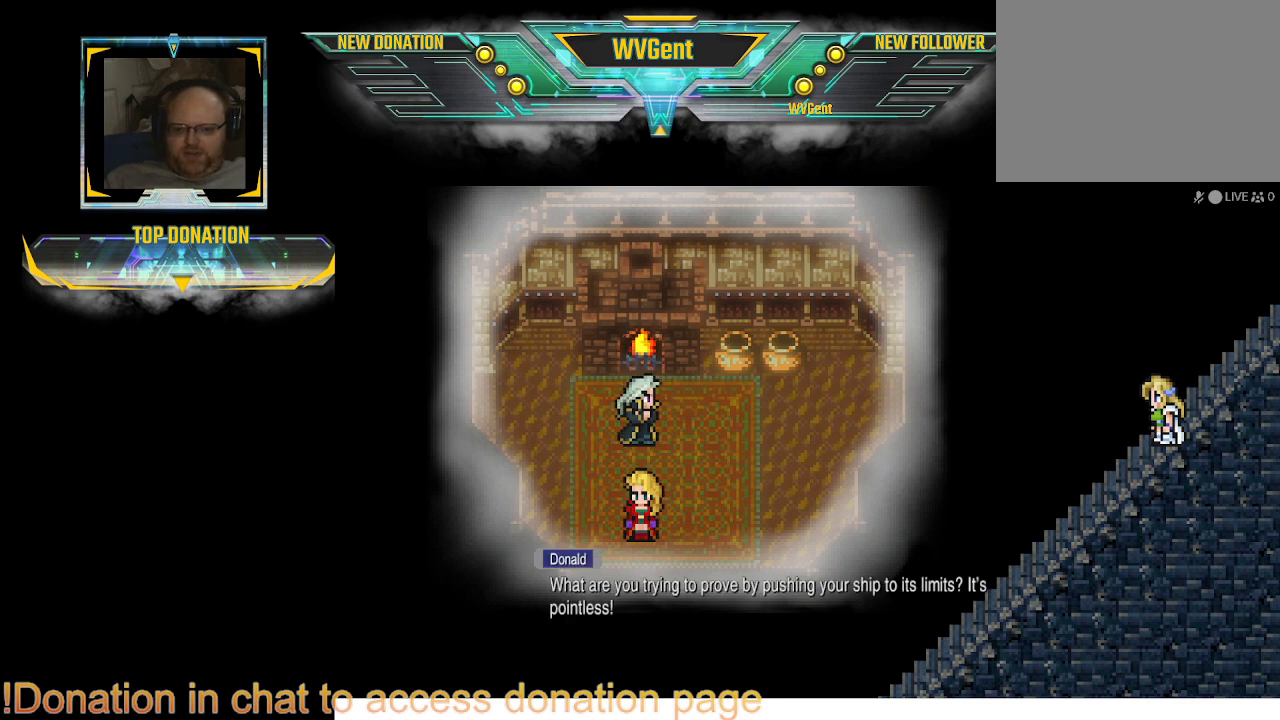
Gameplay with a controller (PlayStation layout); each line is a JSON object with the inputs held at the frame after it. "events" lists button and stick changes between this image and that frame as [ms after this image, input, new state], when the widget could be followed in between. Not read: L3 R3.
{"buttons": [], "left_stick": "center", "right_stick": "center", "events": [[200, "CROSS", "down"], [333, "CROSS", "up"]]}
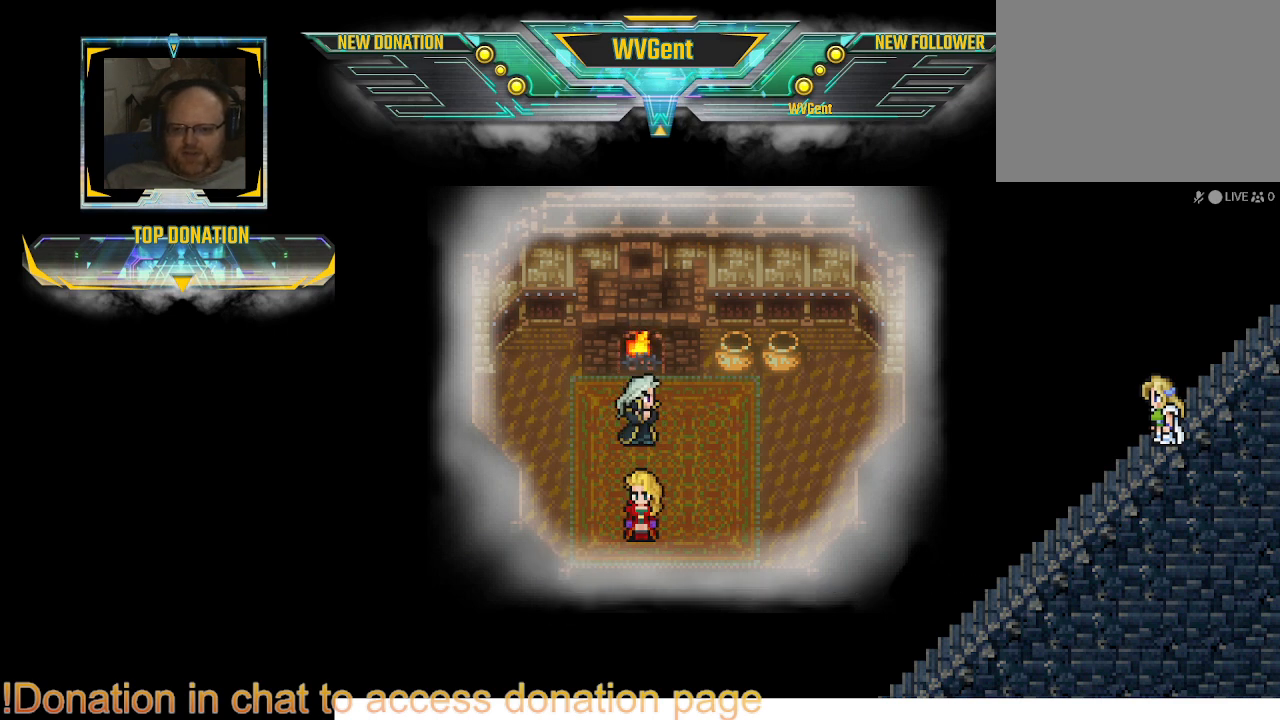
{"buttons": [], "left_stick": "center", "right_stick": "center", "events": []}
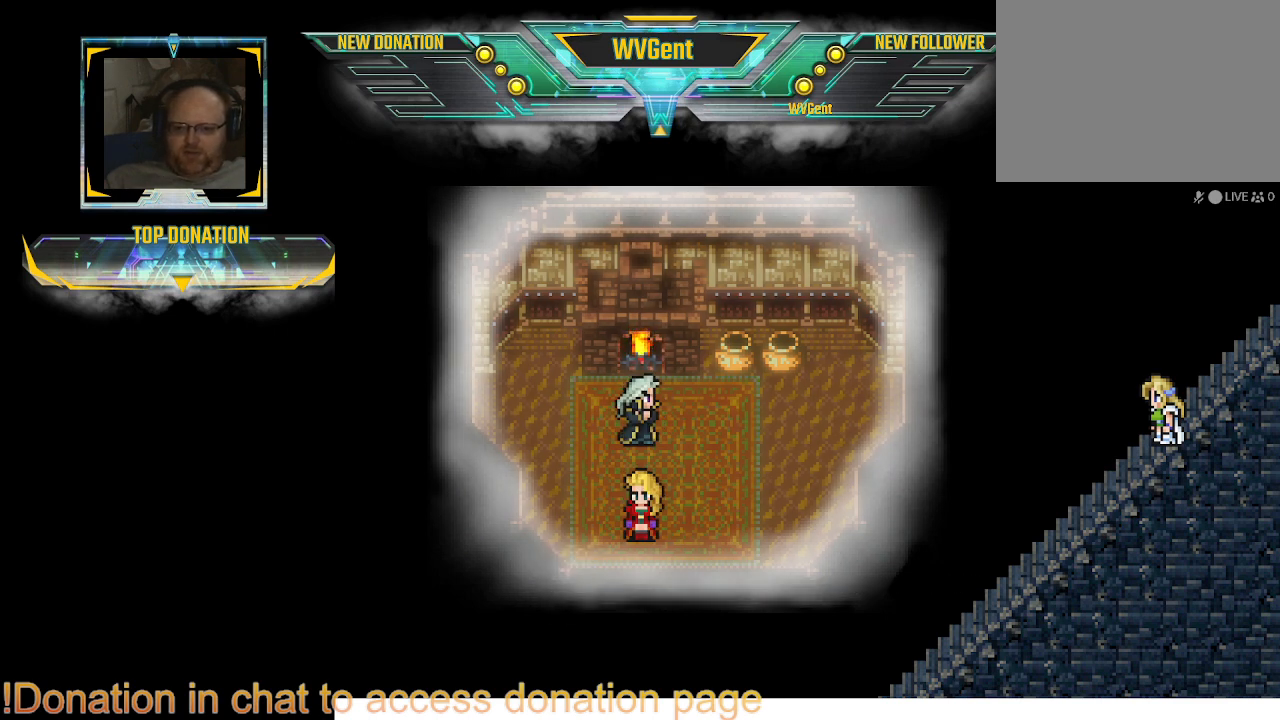
{"buttons": [], "left_stick": "center", "right_stick": "center", "events": []}
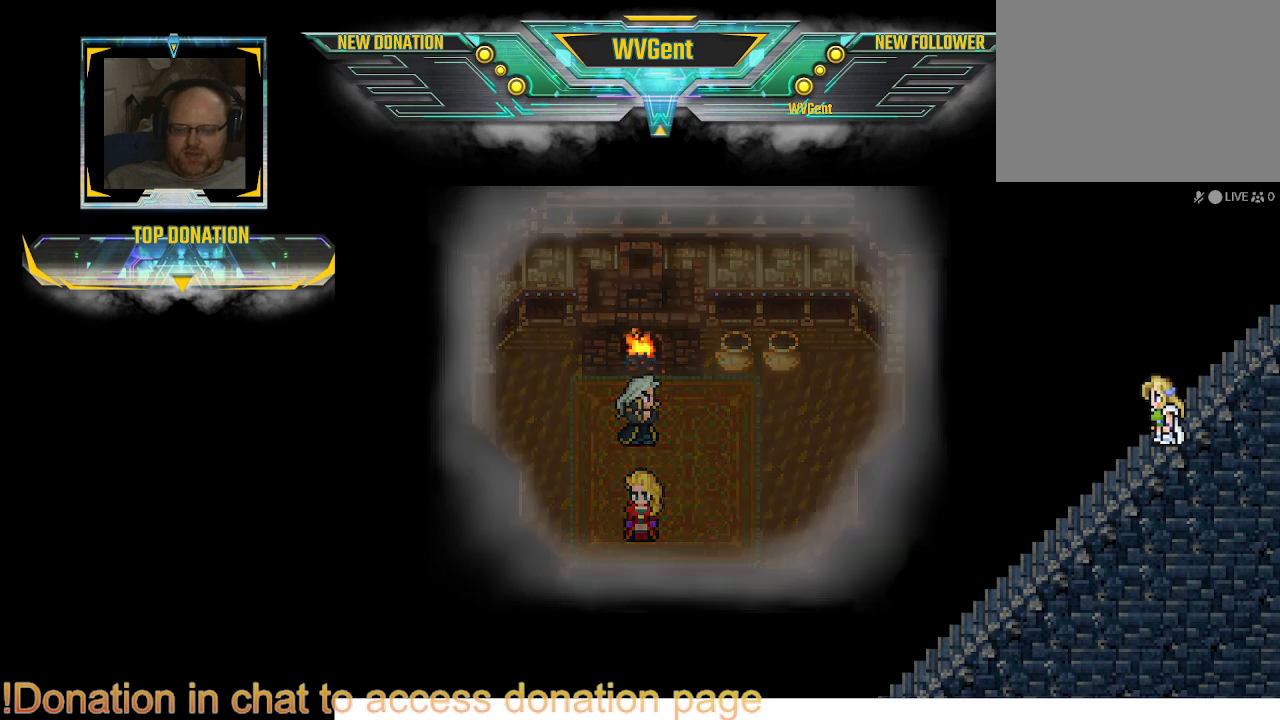
{"buttons": [], "left_stick": "center", "right_stick": "center", "events": []}
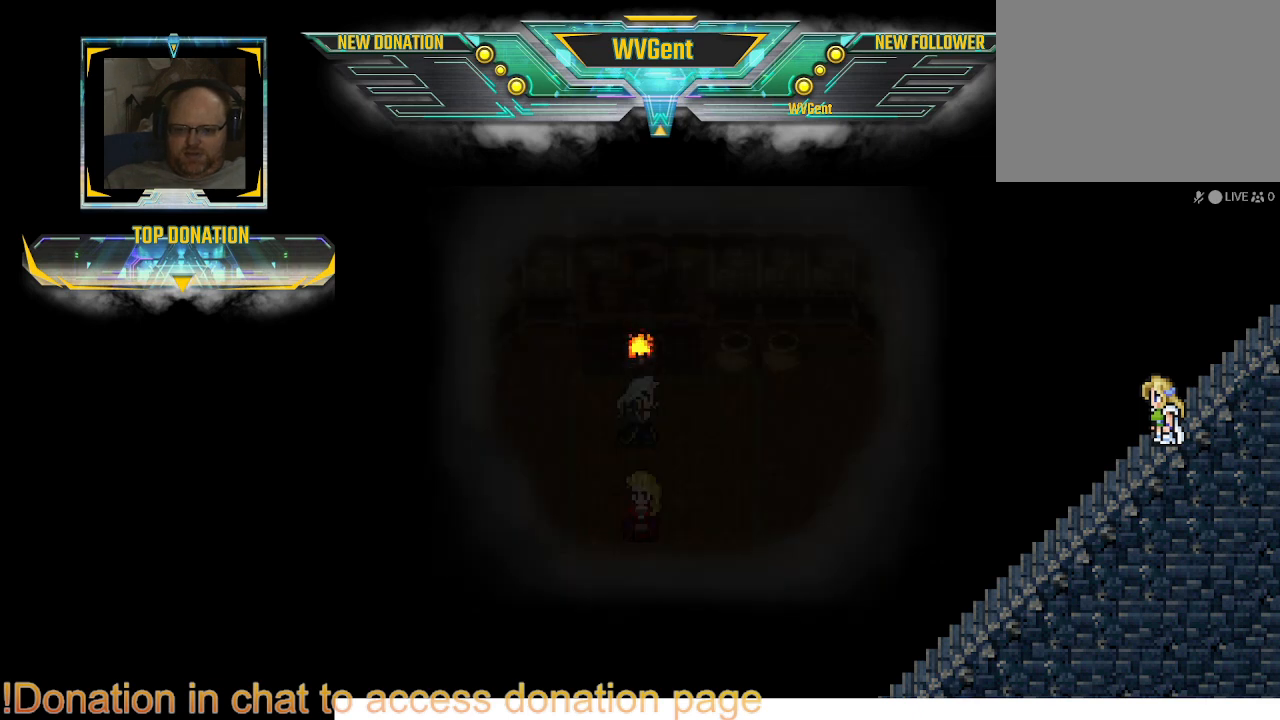
{"buttons": [], "left_stick": "center", "right_stick": "center", "events": []}
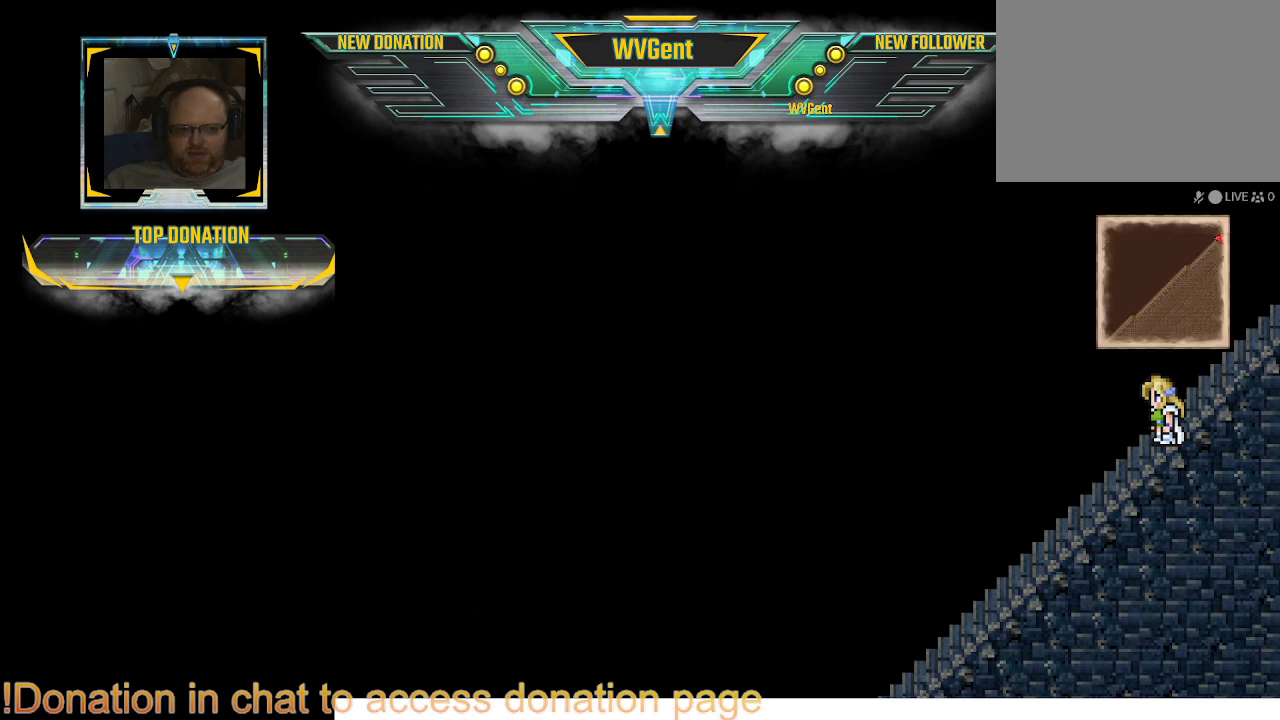
{"buttons": [], "left_stick": "center", "right_stick": "center", "events": []}
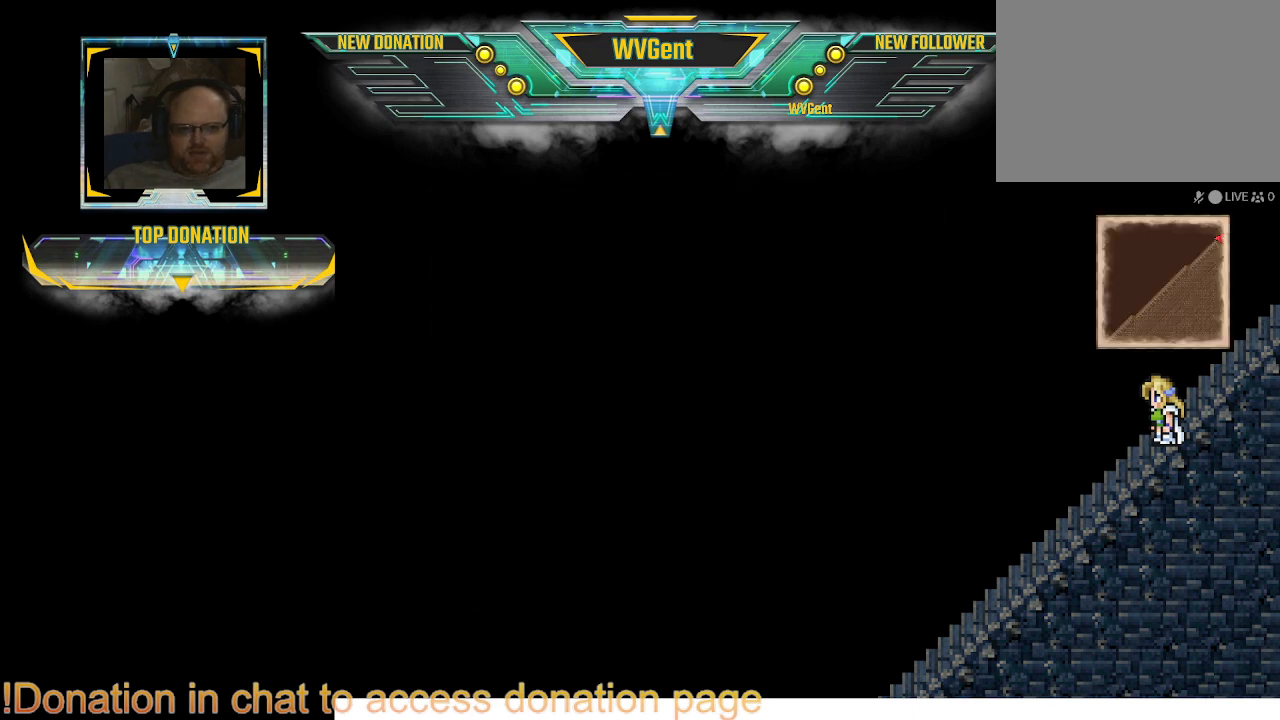
{"buttons": [], "left_stick": "center", "right_stick": "center", "events": []}
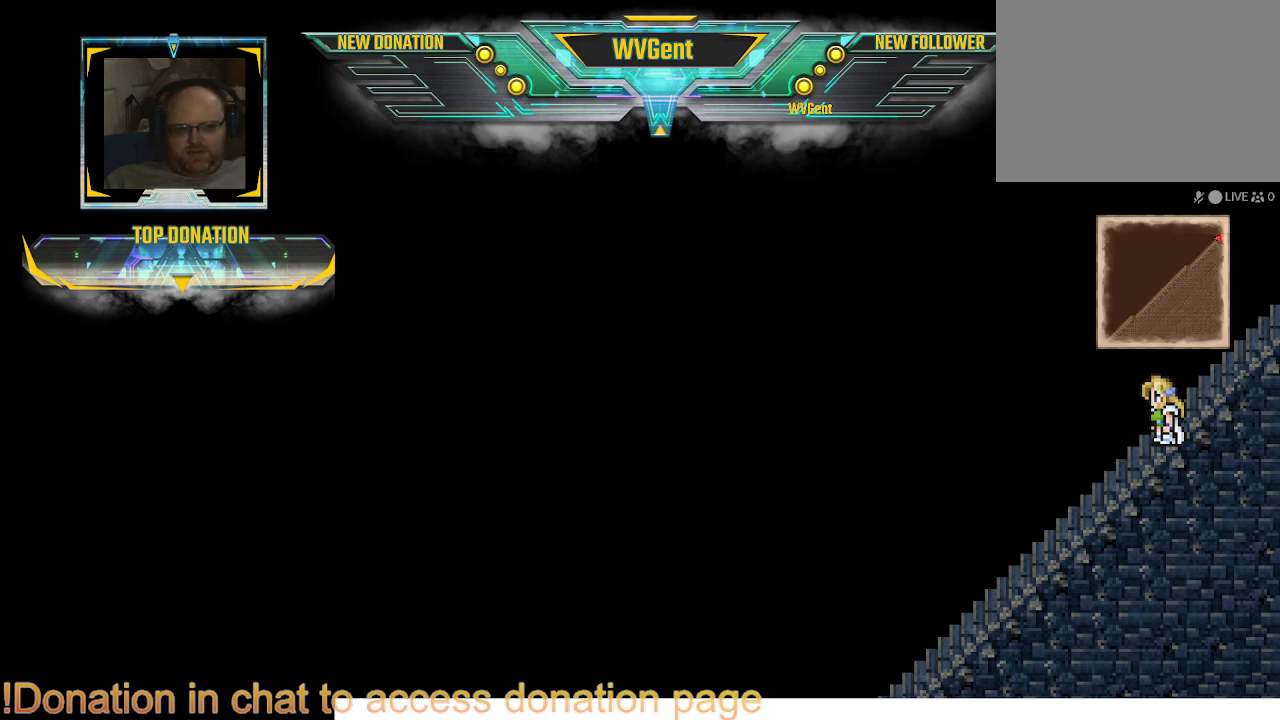
{"buttons": [], "left_stick": "left", "right_stick": "center", "events": [[200, "left_stick", "left"]]}
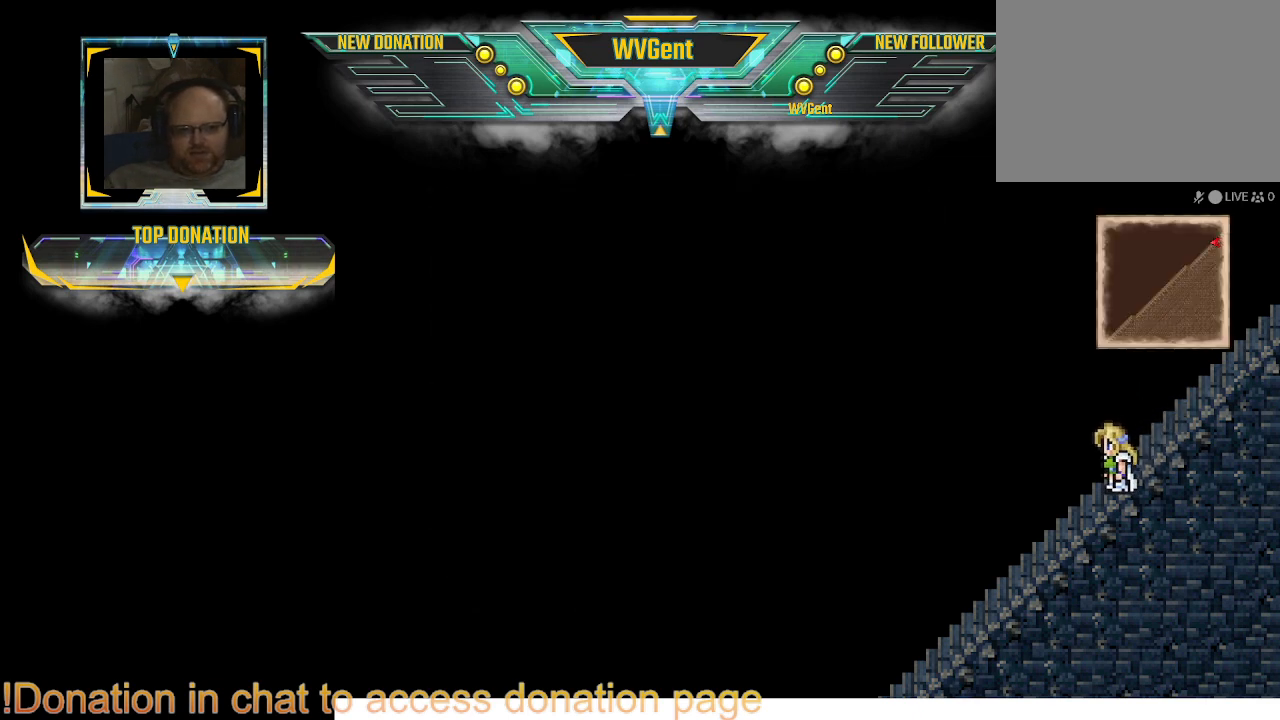
{"buttons": [], "left_stick": "left", "right_stick": "center", "events": []}
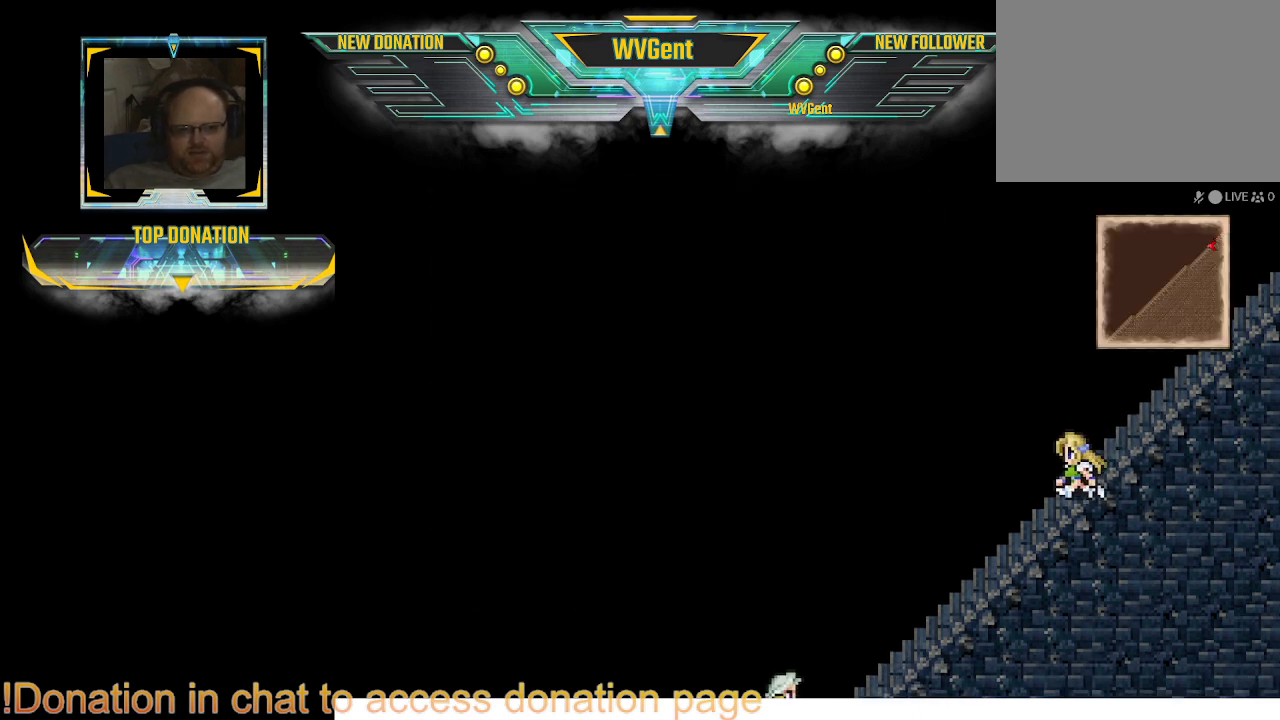
{"buttons": [], "left_stick": "left", "right_stick": "center", "events": []}
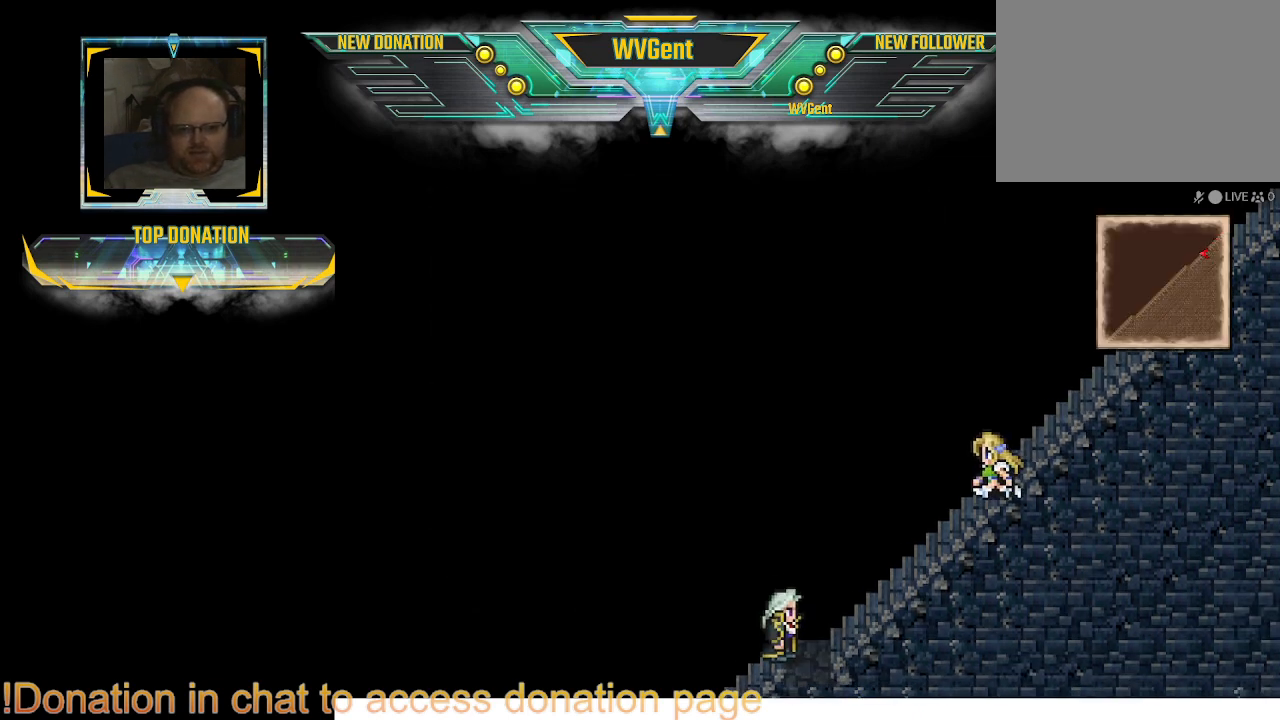
{"buttons": [], "left_stick": "left", "right_stick": "center", "events": []}
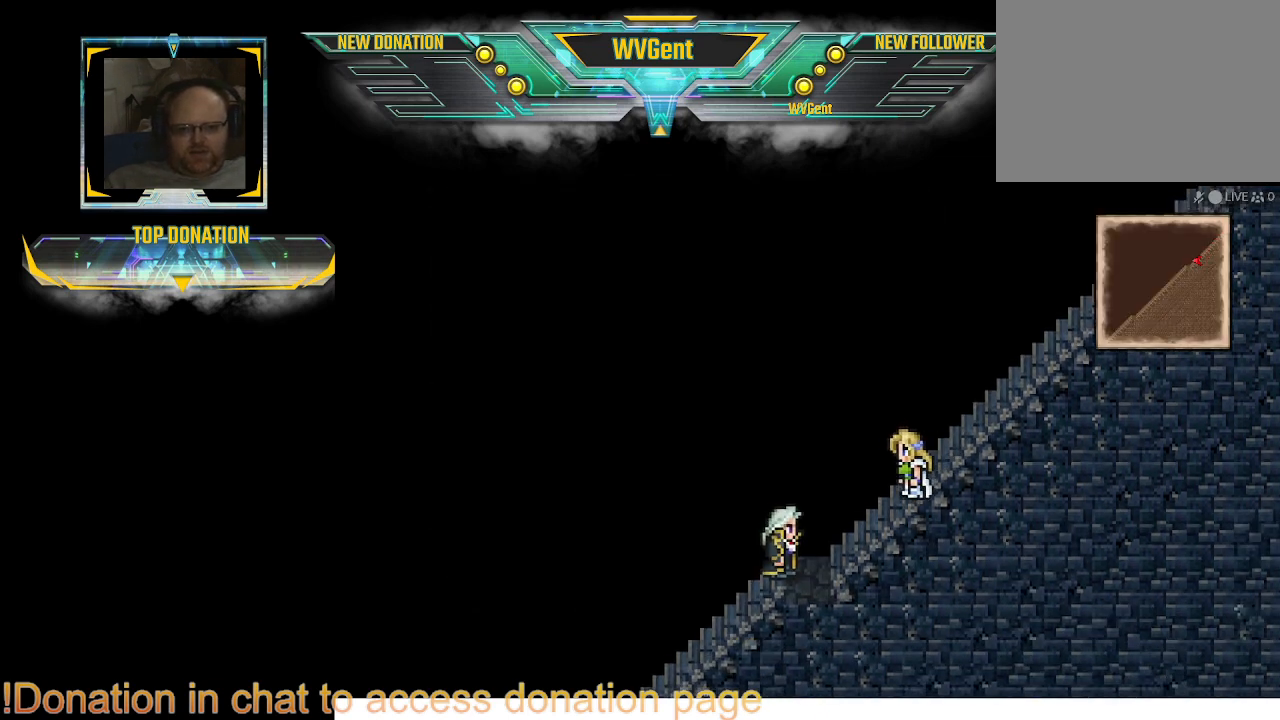
{"buttons": [], "left_stick": "left", "right_stick": "center", "events": []}
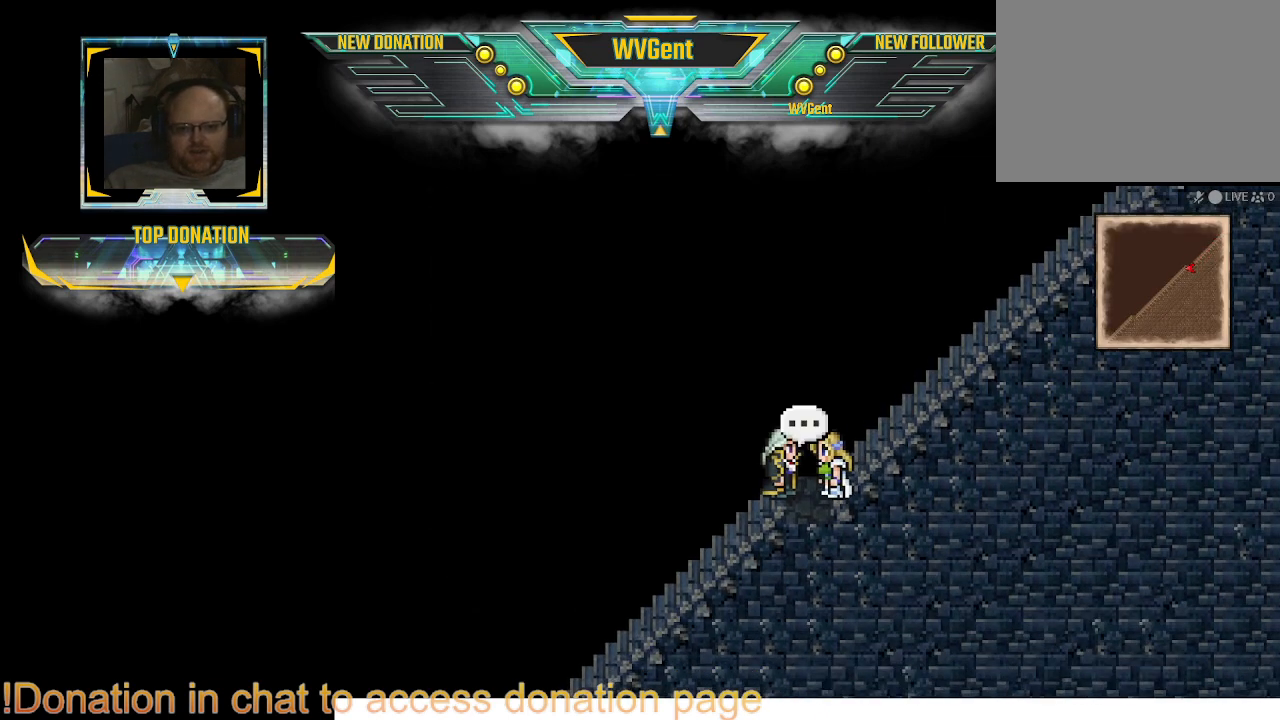
{"buttons": [], "left_stick": "center", "right_stick": "center", "events": [[33, "left_stick", "center"]]}
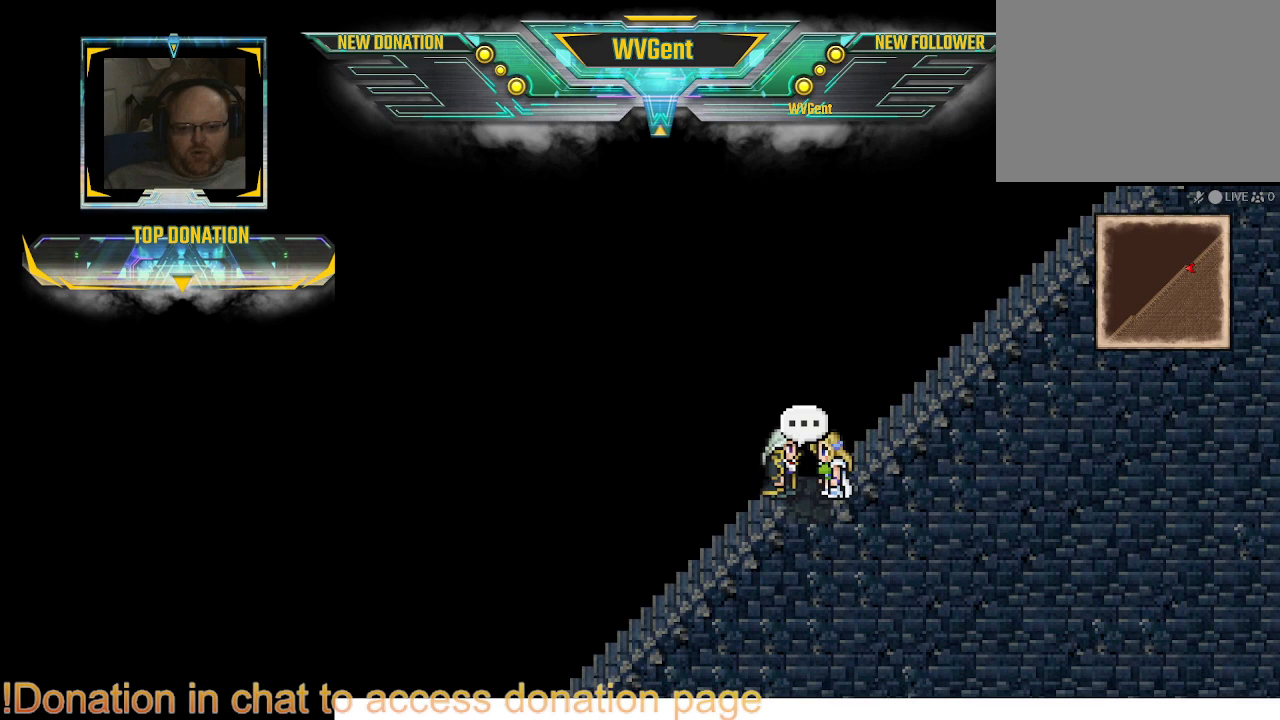
{"buttons": [], "left_stick": "center", "right_stick": "center", "events": [[333, "CROSS", "down"], [500, "CROSS", "up"]]}
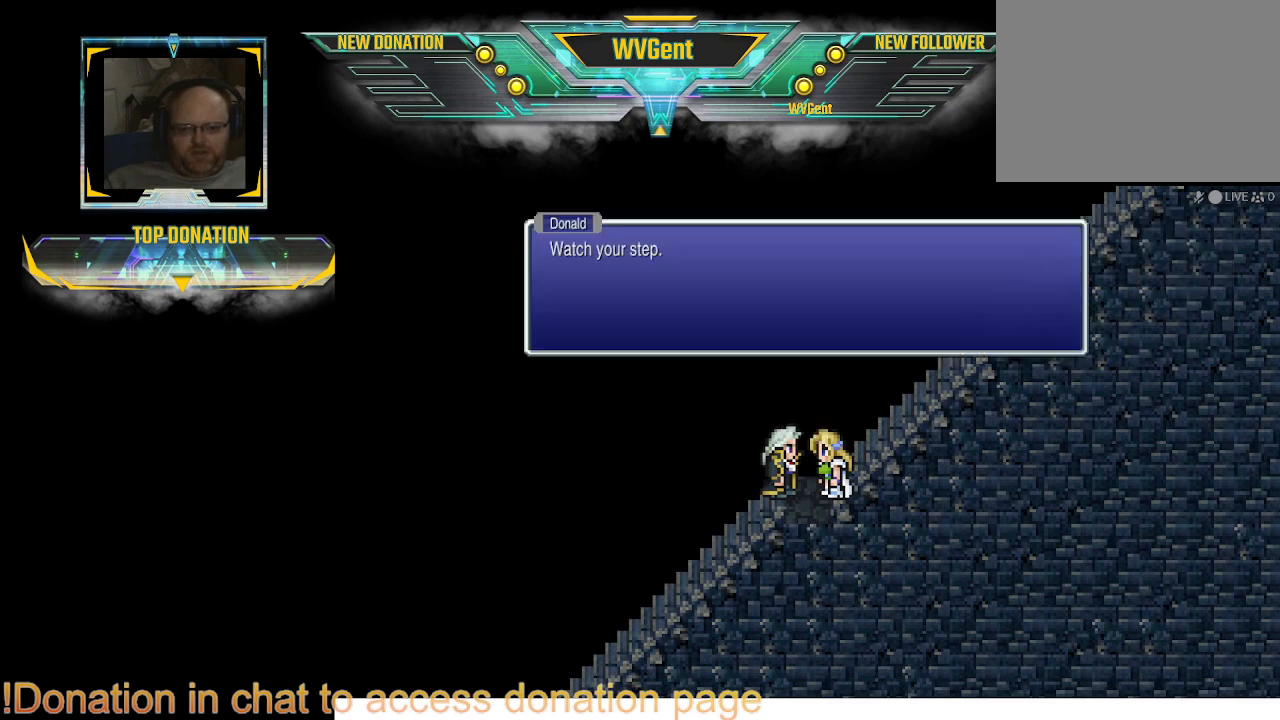
{"buttons": [], "left_stick": "center", "right_stick": "center", "events": []}
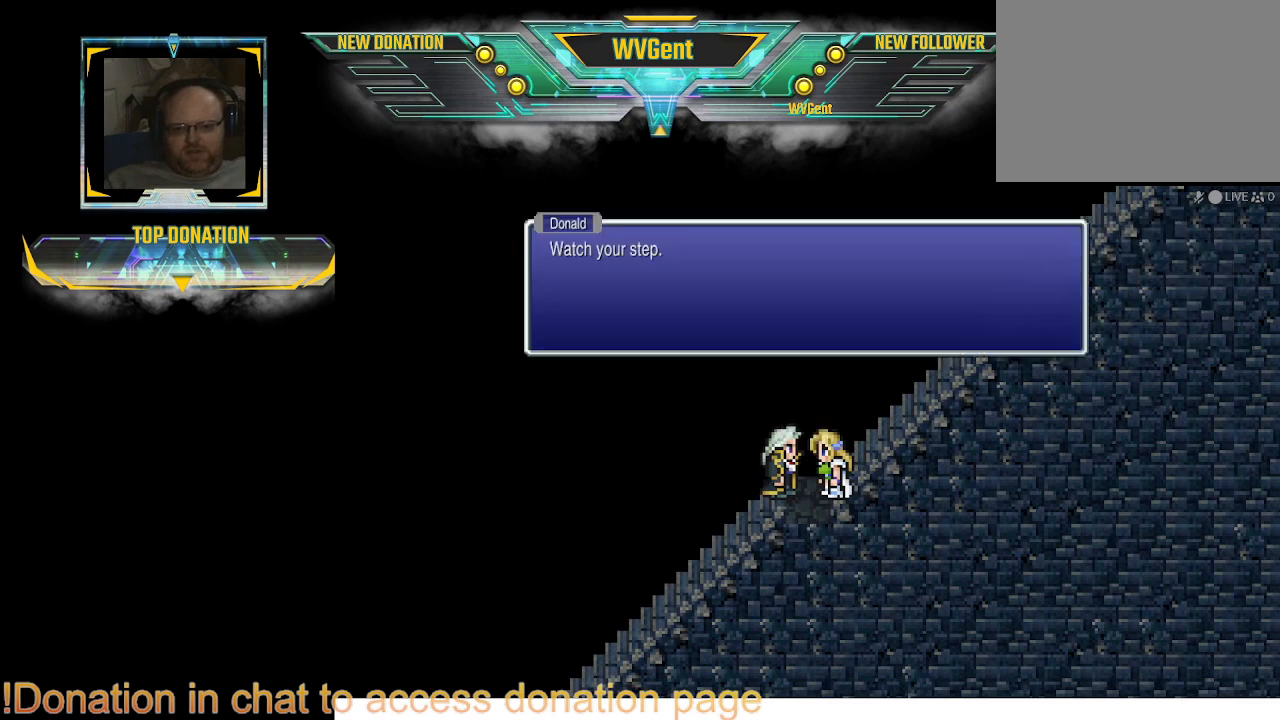
{"buttons": [], "left_stick": "center", "right_stick": "center", "events": []}
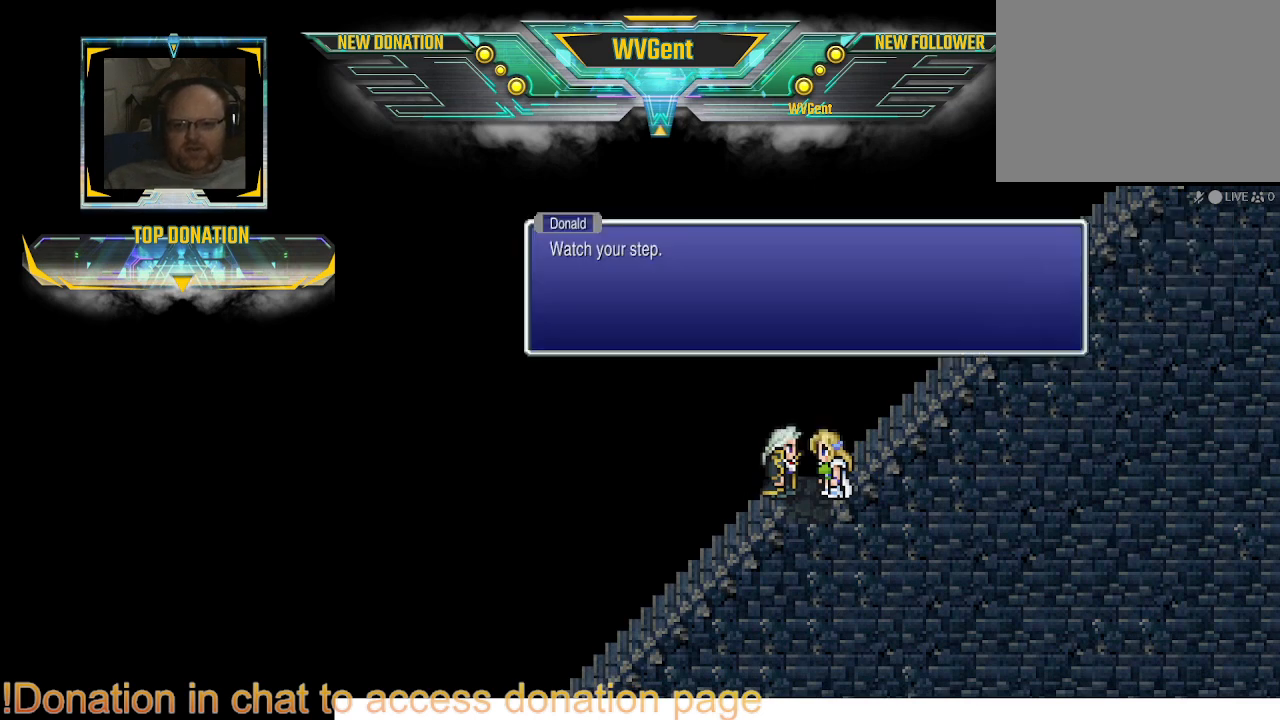
{"buttons": [], "left_stick": "center", "right_stick": "center", "events": [[33, "CROSS", "down"], [133, "CROSS", "up"]]}
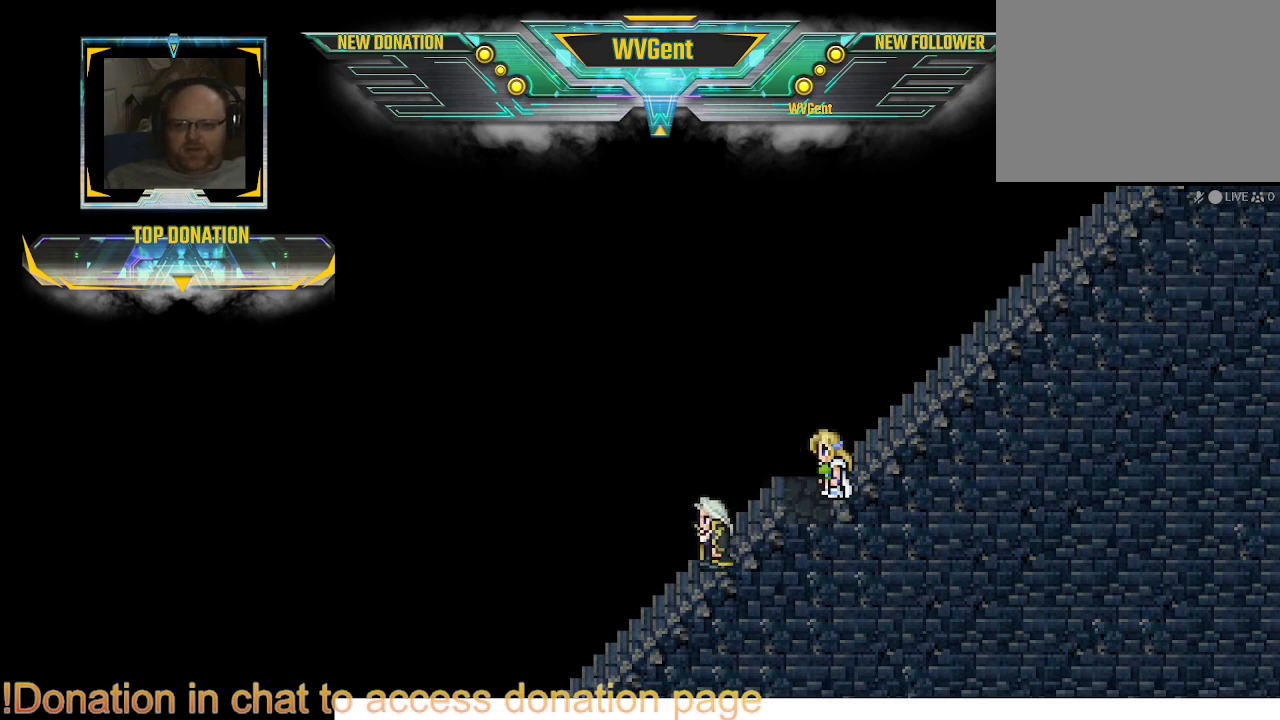
{"buttons": [], "left_stick": "center", "right_stick": "center", "events": []}
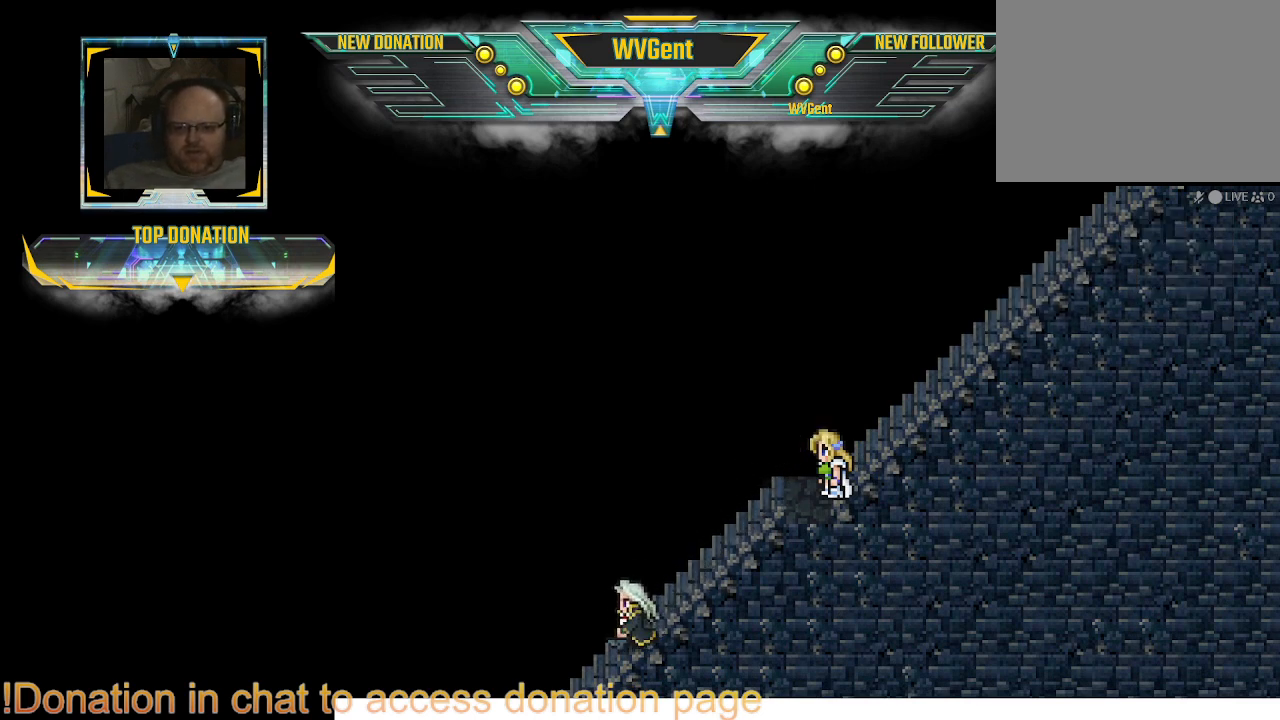
{"buttons": [], "left_stick": "center", "right_stick": "center", "events": []}
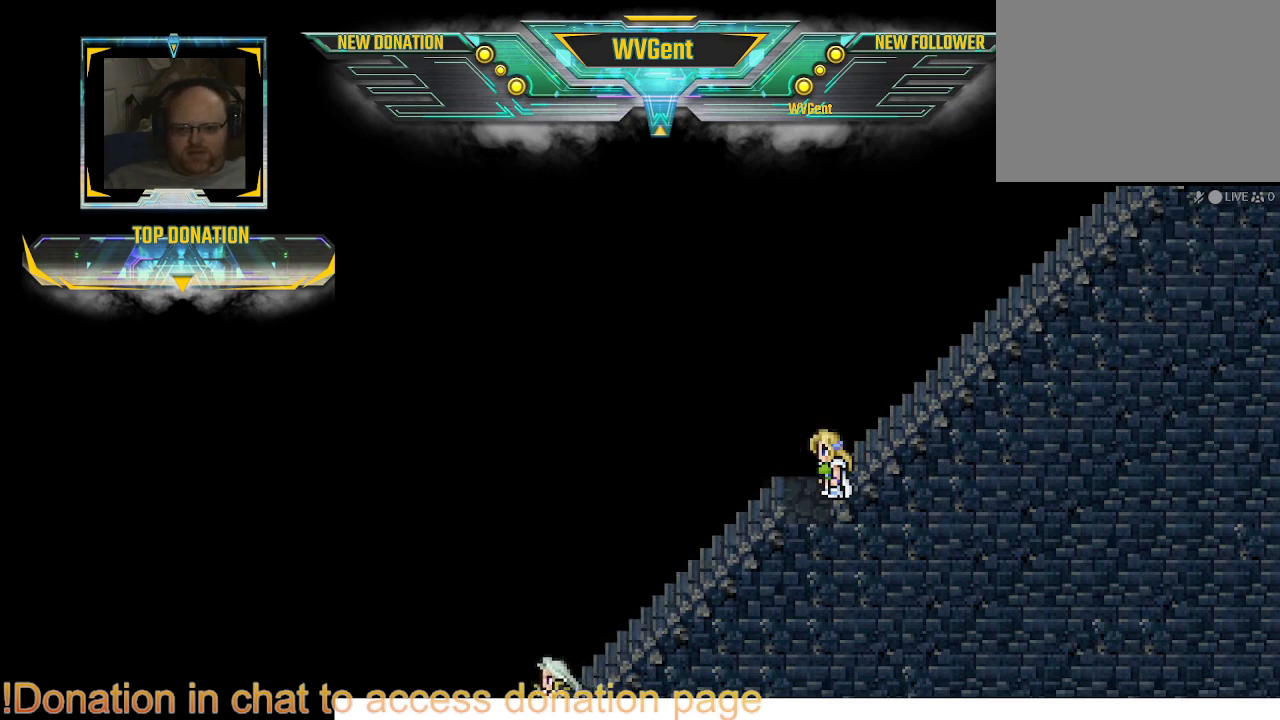
{"buttons": [], "left_stick": "center", "right_stick": "center", "events": []}
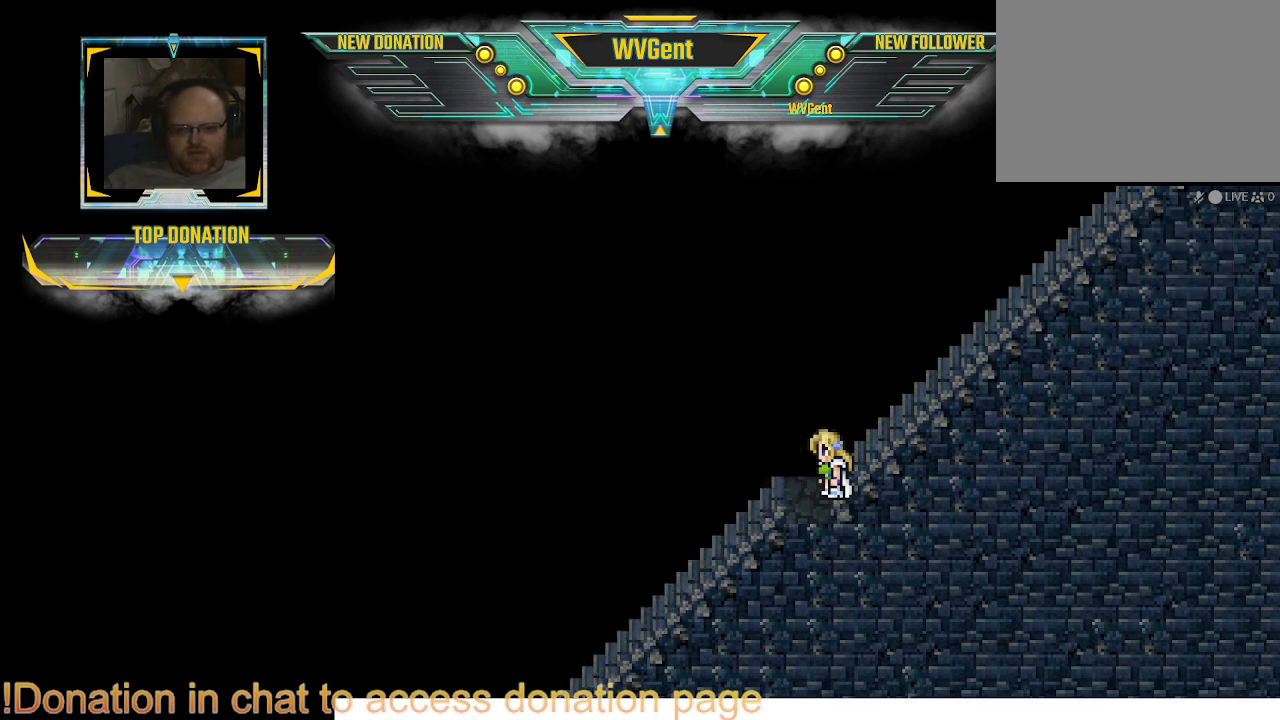
{"buttons": [], "left_stick": "center", "right_stick": "center", "events": []}
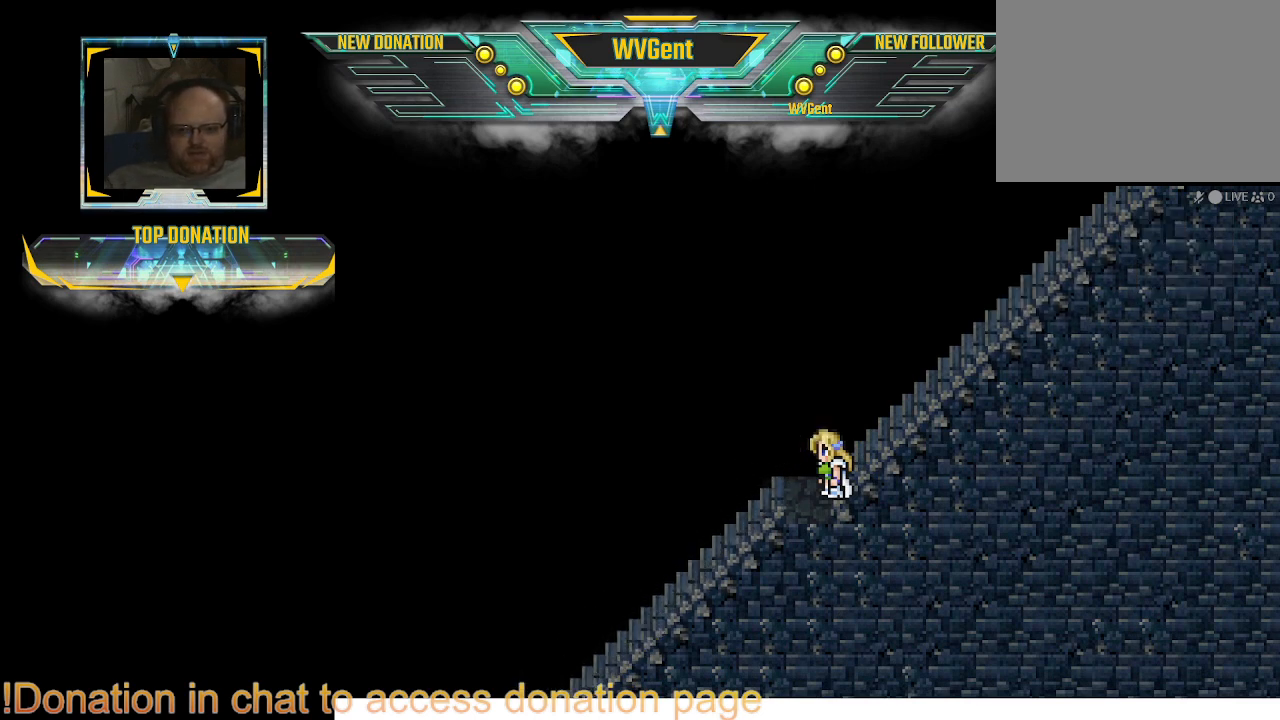
{"buttons": [], "left_stick": "left", "right_stick": "center", "events": [[433, "left_stick", "left"]]}
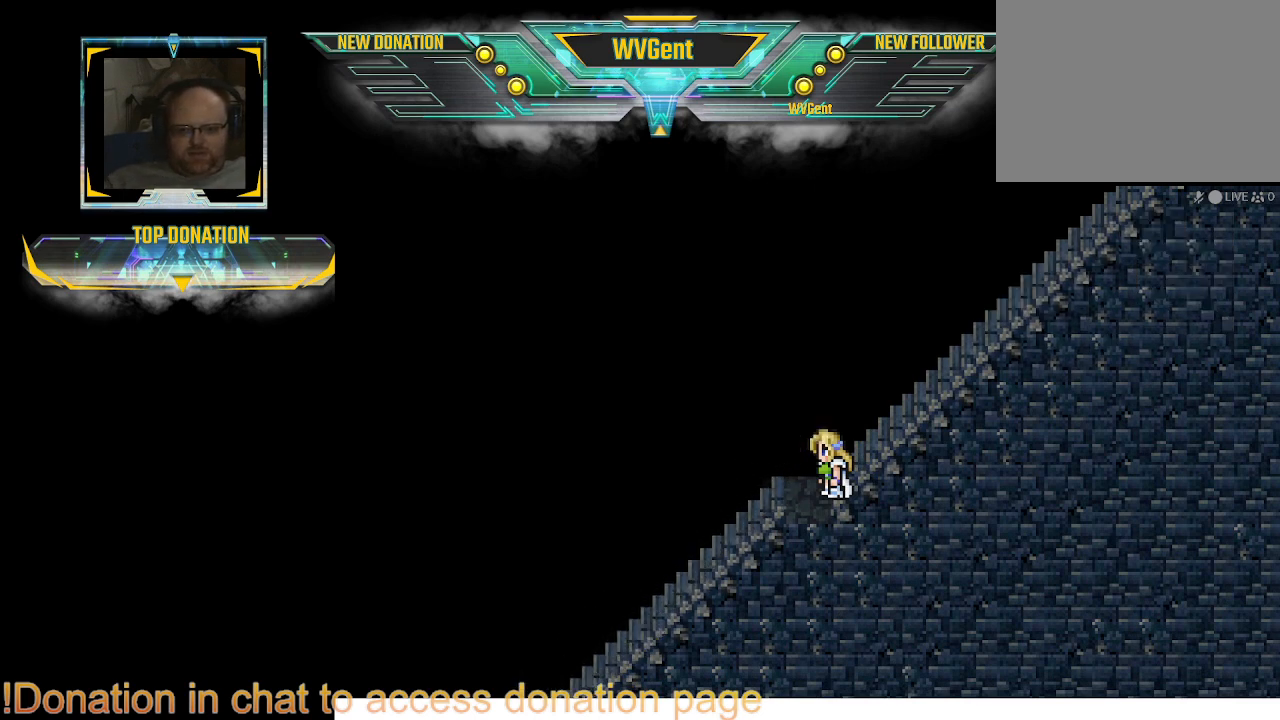
{"buttons": [], "left_stick": "left", "right_stick": "center", "events": []}
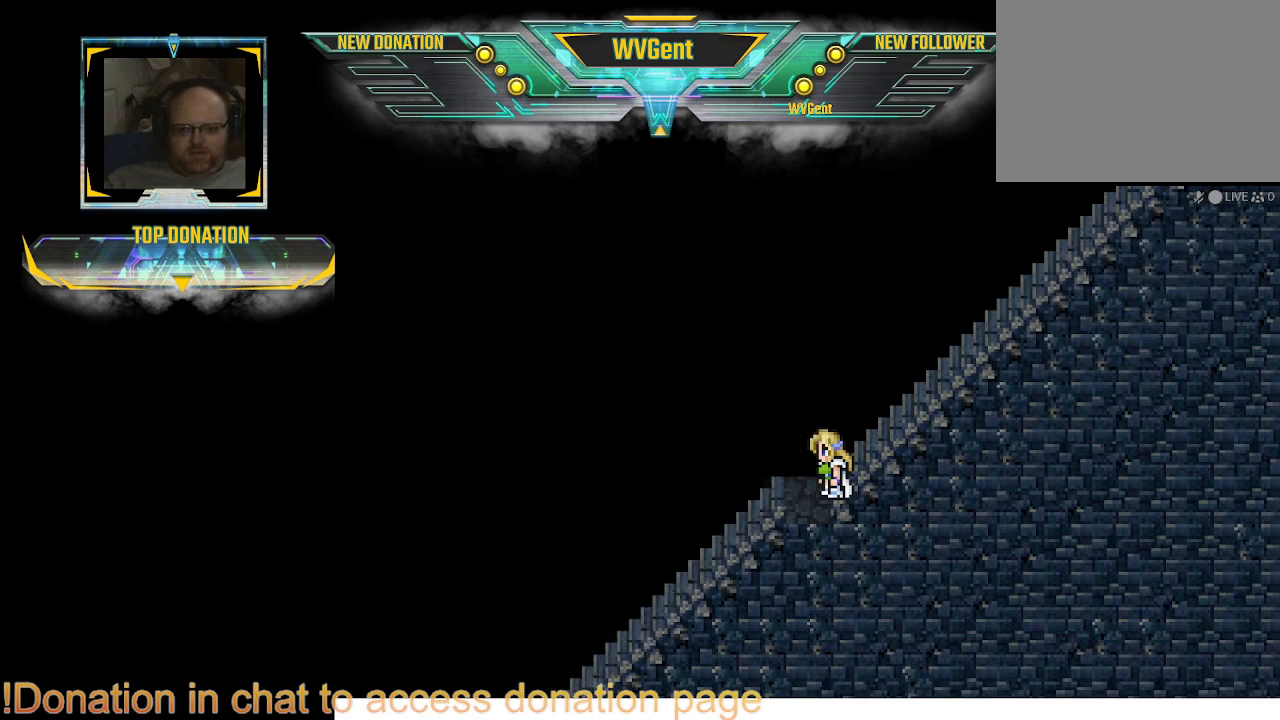
{"buttons": [], "left_stick": "center", "right_stick": "center", "events": [[467, "left_stick", "center"]]}
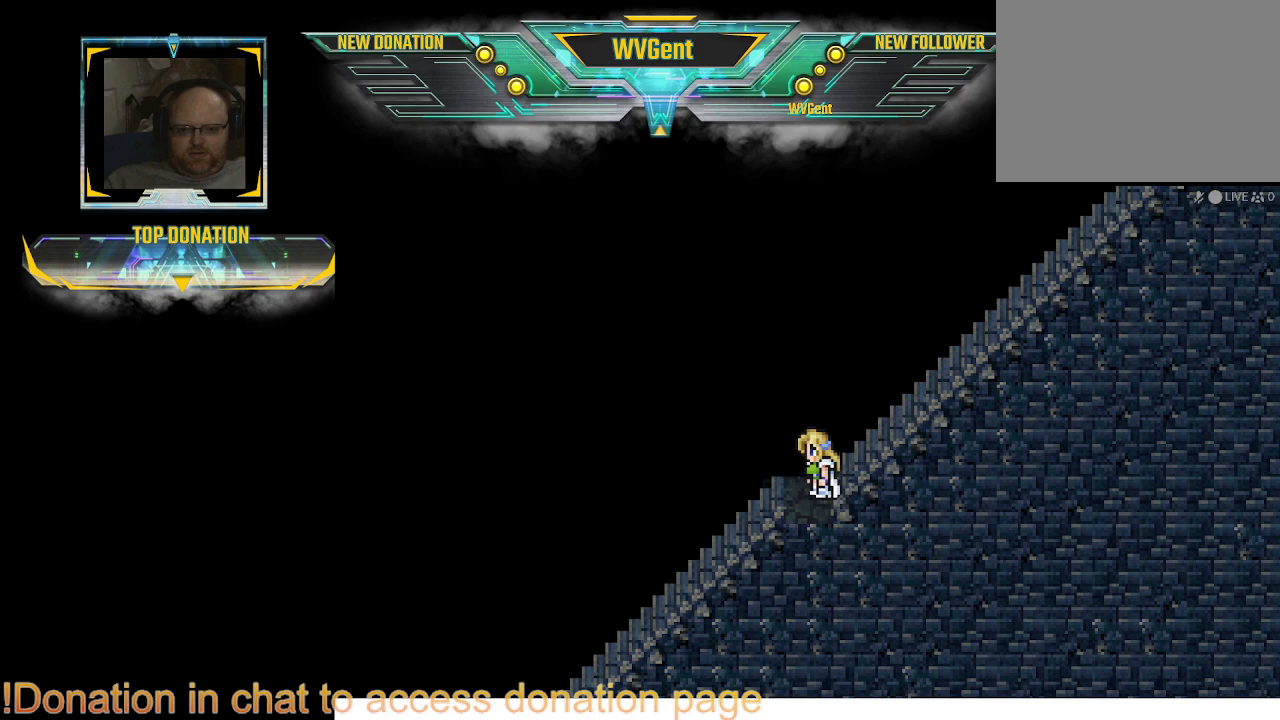
{"buttons": [], "left_stick": "left", "right_stick": "center", "events": [[500, "left_stick", "left"]]}
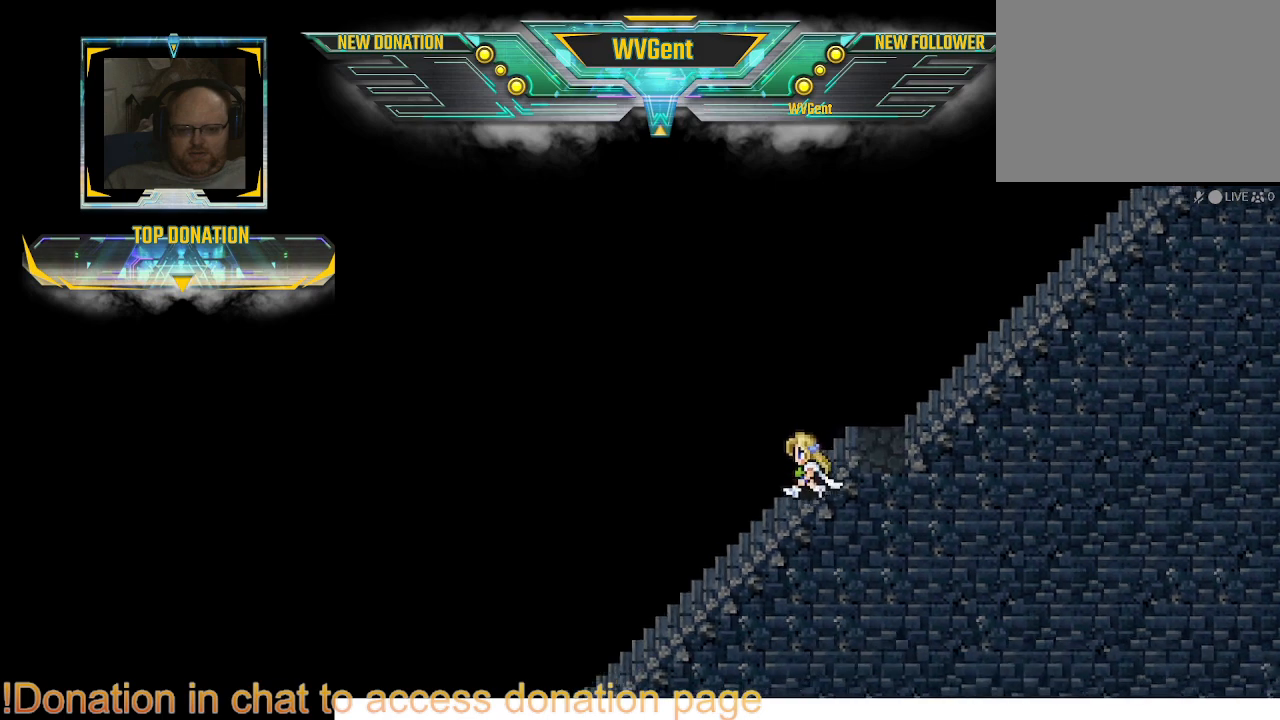
{"buttons": [], "left_stick": "center", "right_stick": "center", "events": [[167, "left_stick", "center"]]}